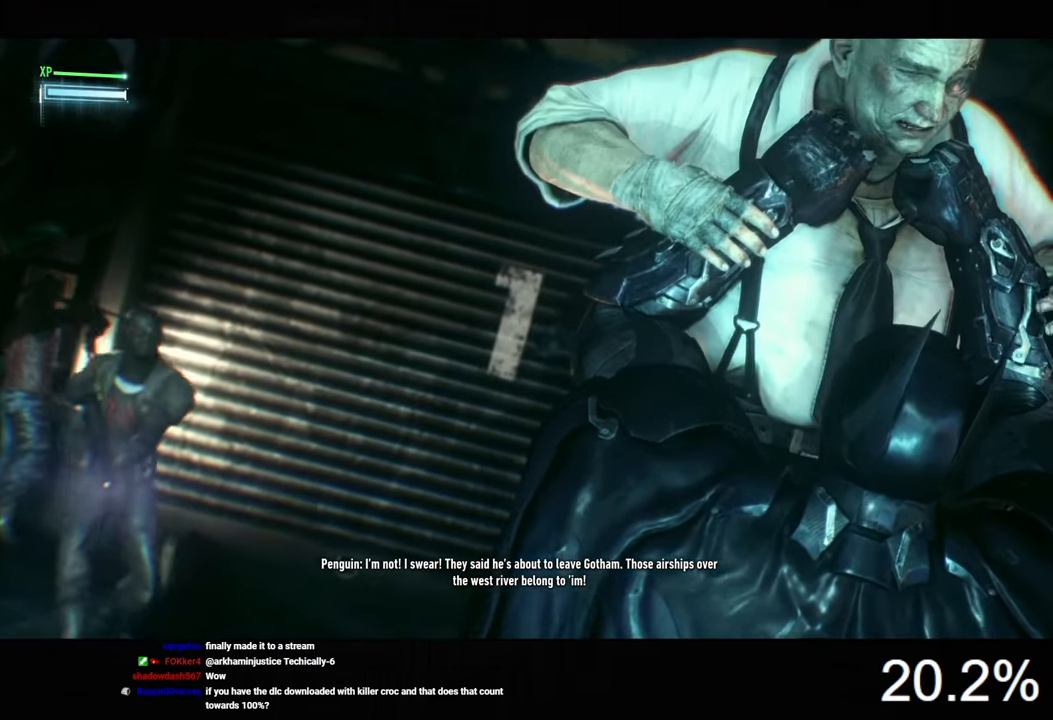
Gameplay with keyboard and mouse; each line is a JSON object with the keys and mouse buttons held at the frame after it. "events" lists presses ("down") and releases ("up") of "1", "2", "3", "4", "5", "a", "alt", "c", "caps_lock", "ctrl", "d", "e", "f", "g", "q", "r", "s", "shift", "space", "t", "tab", "v", "w", "x", "z", "mouse_left", "mouse_wheel" and "mouse_right" between this image and that frame as [ms after this image, input, new state], when the widget could be followed in between. "mouse_left", "mouse_wheel", "mouse_right" = the "left", "wheel", "right" buttons of the "mouse" list. No other keys are recorded. "wheel" means that the mouse wheel is clicked or scrolled. Not read: mouse_move.
{"keys": [], "mouse": ["right"], "events": [[400, "mouse_right", "down"]]}
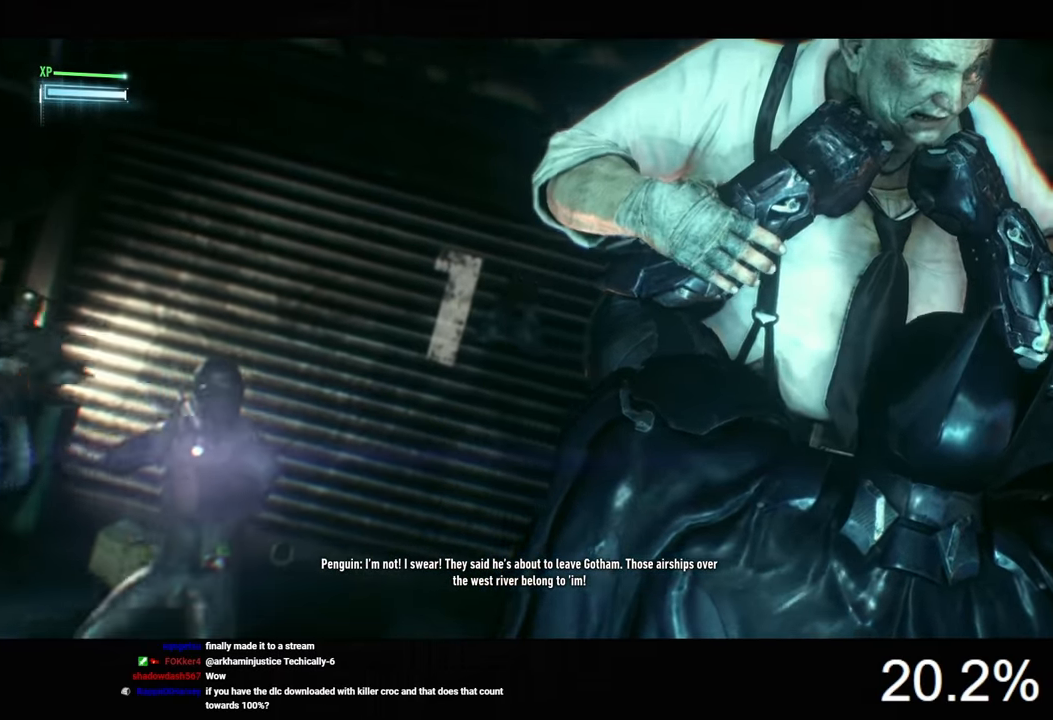
{"keys": [], "mouse": [], "events": [[34, "mouse_right", "up"], [100, "mouse_right", "down"], [167, "mouse_right", "up"], [234, "mouse_right", "down"], [334, "mouse_right", "up"], [400, "mouse_right", "down"], [434, "mouse_right", "up"]]}
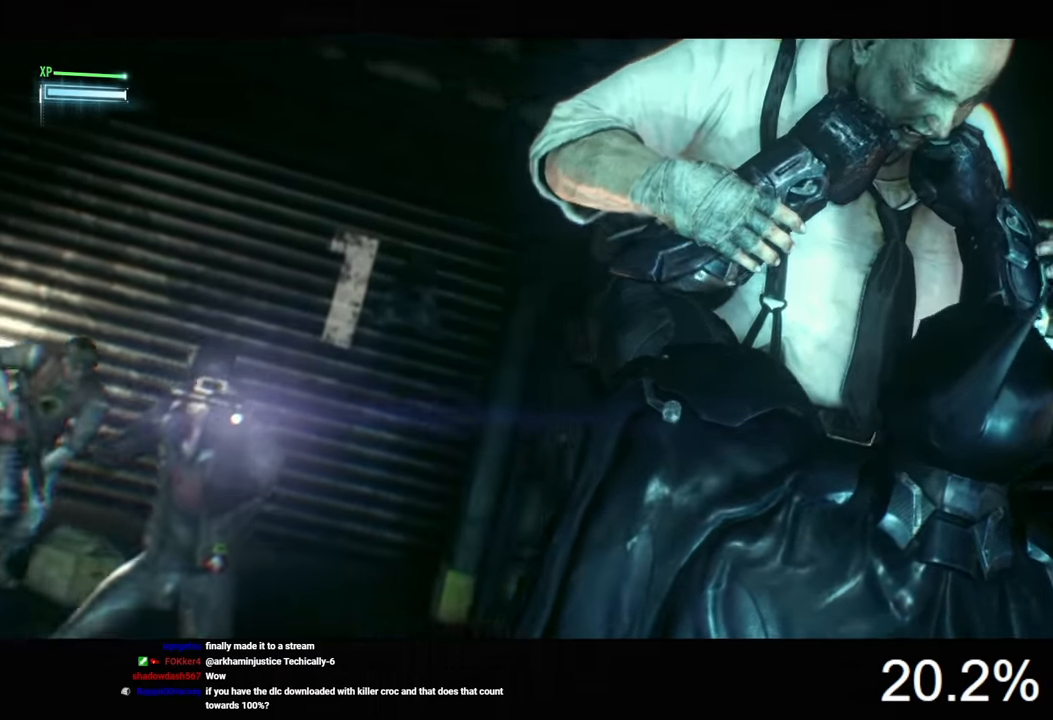
{"keys": [], "mouse": ["right"], "events": [[34, "mouse_right", "down"], [134, "mouse_right", "up"], [167, "mouse_right", "down"], [267, "mouse_right", "up"], [334, "mouse_right", "down"]]}
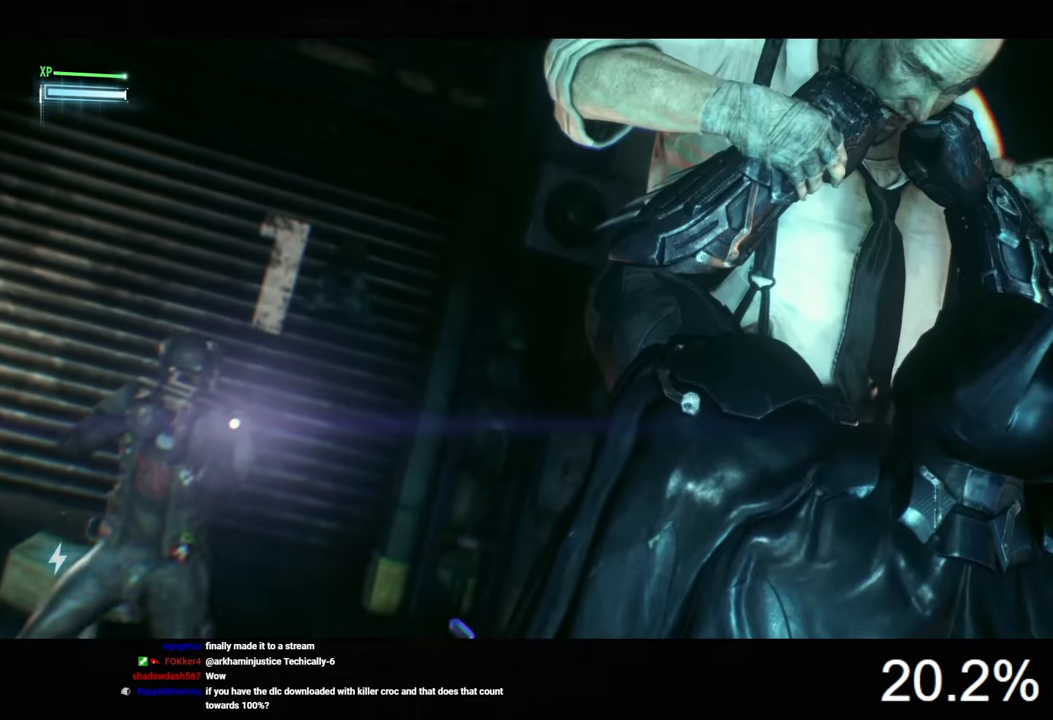
{"keys": [], "mouse": ["right"], "events": [[67, "mouse_right", "up"], [134, "mouse_right", "down"], [234, "mouse_right", "up"], [300, "mouse_right", "down"], [400, "mouse_right", "up"], [467, "mouse_right", "down"]]}
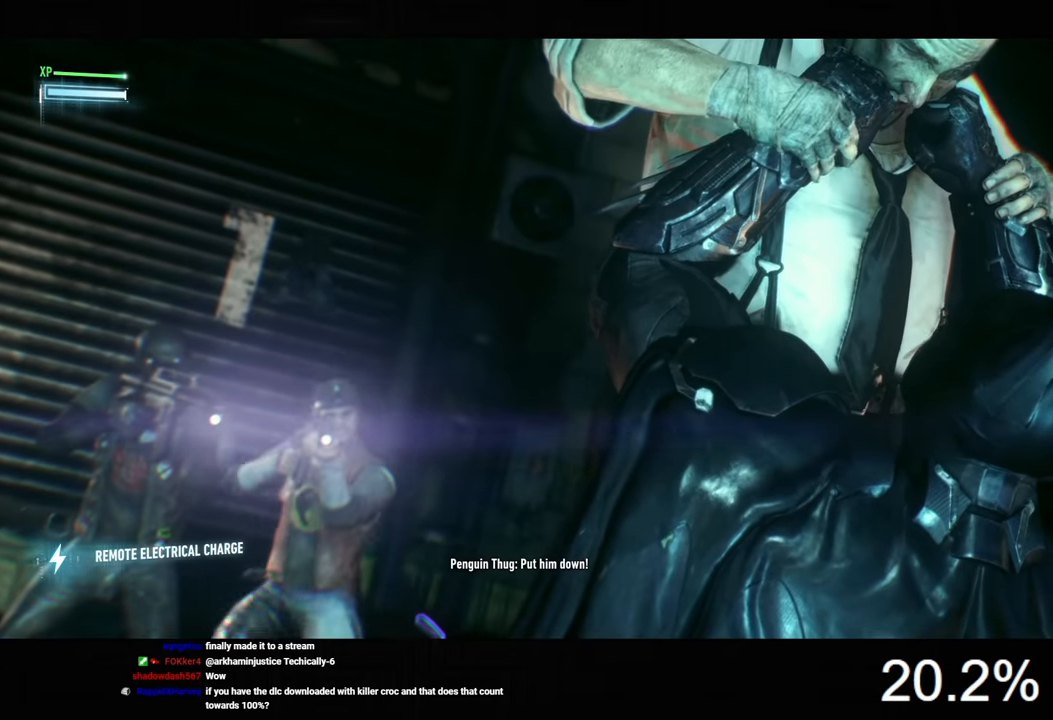
{"keys": [], "mouse": [], "events": [[34, "mouse_right", "up"], [100, "mouse_right", "down"], [167, "mouse_right", "up"], [234, "mouse_right", "down"], [334, "mouse_right", "up"], [400, "mouse_right", "down"], [500, "mouse_right", "up"]]}
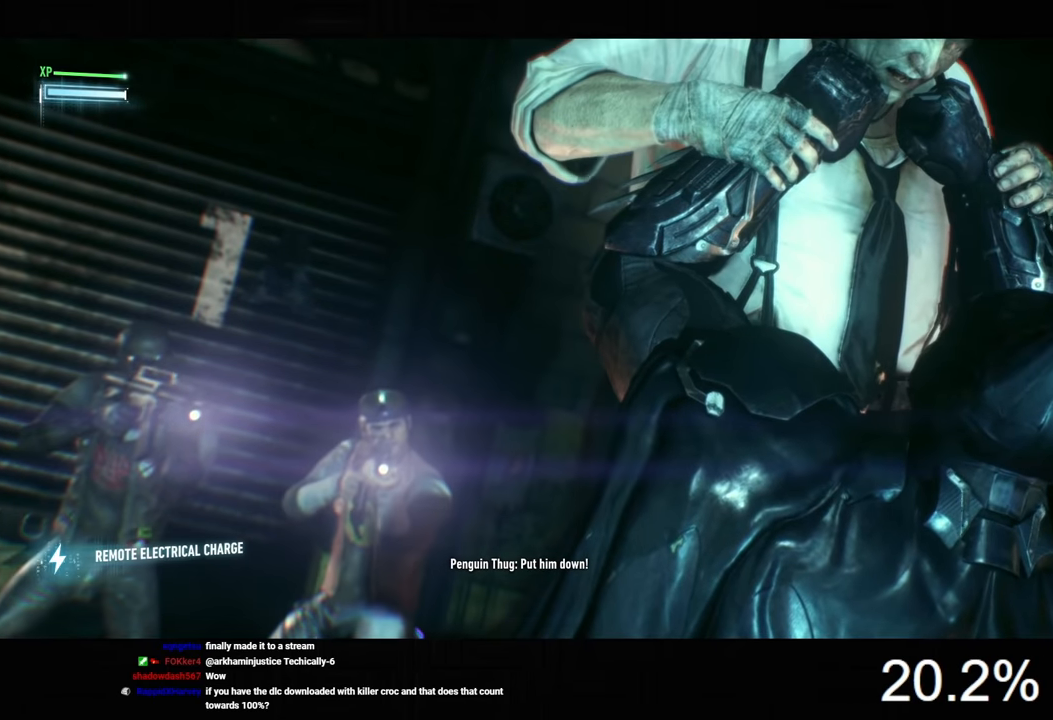
{"keys": [], "mouse": ["right"], "events": [[34, "mouse_right", "down"], [134, "mouse_right", "up"], [167, "mouse_right", "down"], [267, "mouse_right", "up"], [334, "mouse_right", "down"], [400, "mouse_right", "up"], [467, "mouse_right", "down"]]}
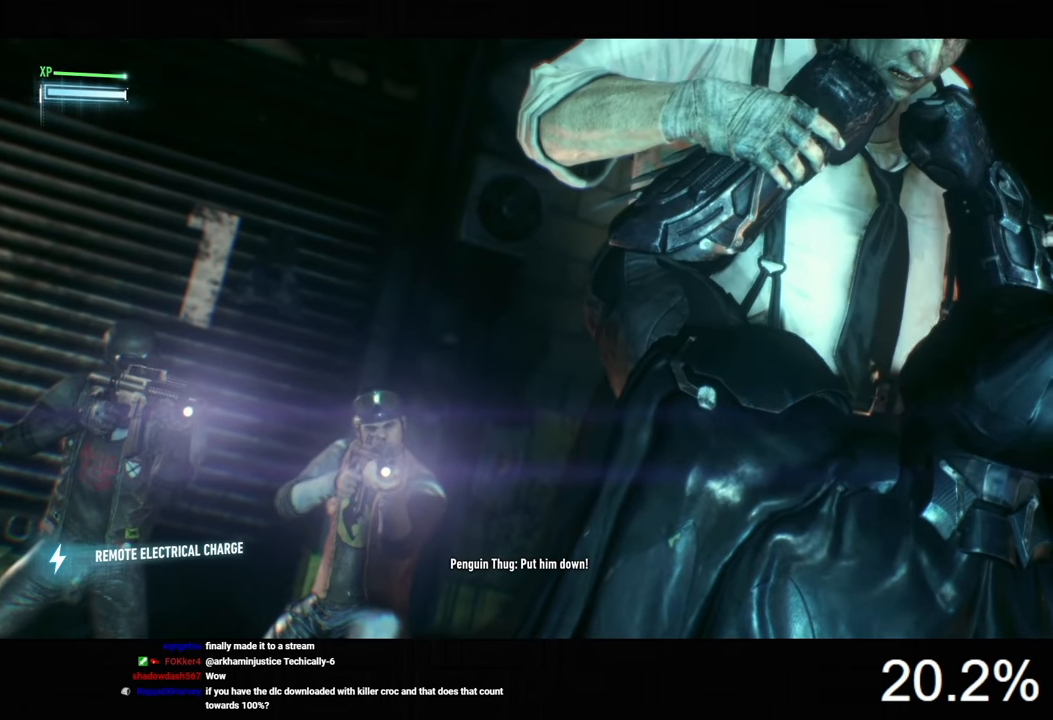
{"keys": [], "mouse": [], "events": [[67, "mouse_right", "up"], [134, "mouse_right", "down"], [200, "mouse_right", "up"], [267, "mouse_right", "down"], [334, "mouse_right", "up"], [400, "mouse_right", "down"], [500, "mouse_right", "up"]]}
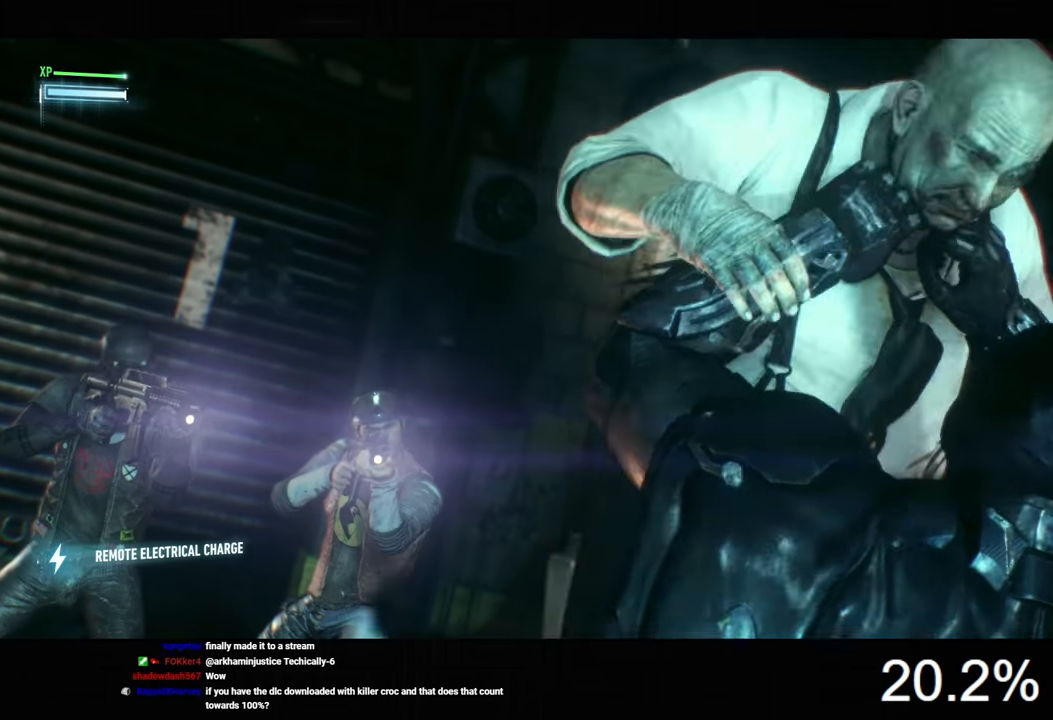
{"keys": [], "mouse": [], "events": [[34, "mouse_right", "down"], [134, "mouse_right", "up"]]}